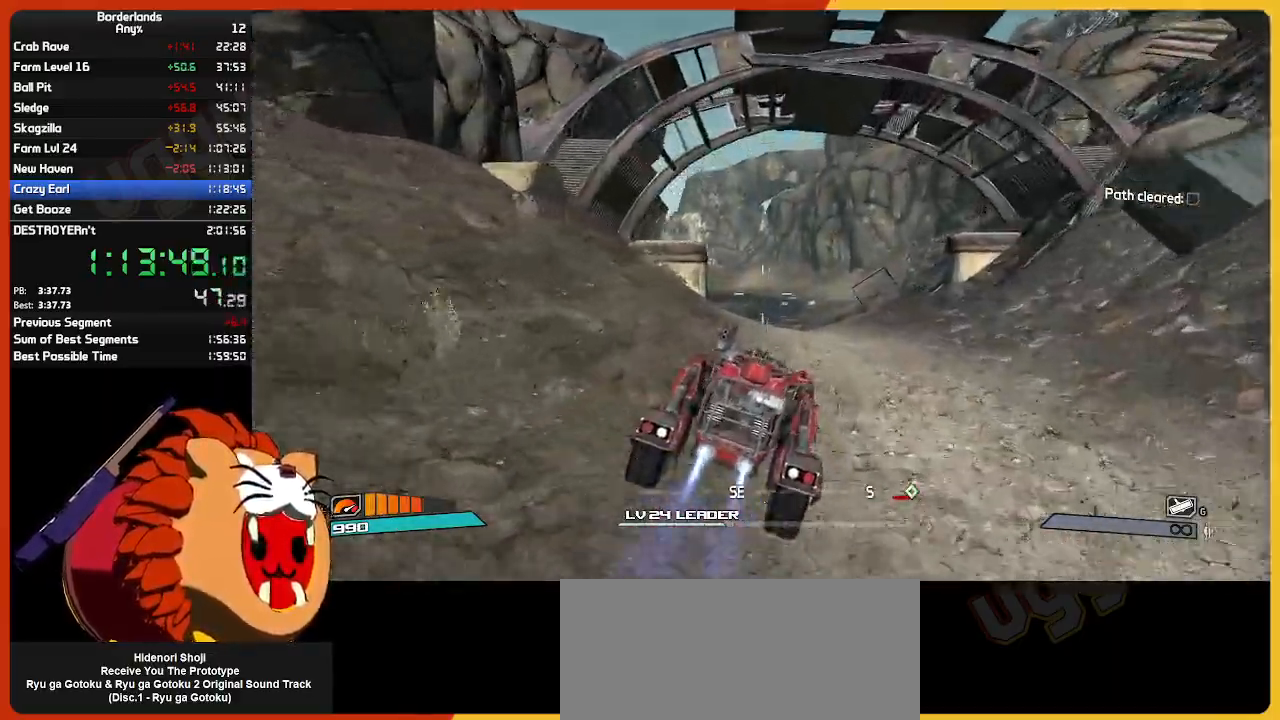
Gameplay with keyboard and mouse; each line is a JSON object with the keys and mouse buttons held at the frame after it. "events" lists presses ("down") and releases ("up") of "1", "2", "3", "4", "5", "a", "alt", "c", "ctrl", "d", "down", "e", "escape", "f", "g", "left", "q", "r", "return", "right", "s", "shift", "space", "t", "tab", "up", "v", "w", "x", "z", "mouse_left", "mouse_wheel" and "mouse_right" between this image and that frame as [ms after this image, input, new state], when the widget could be followed in between. "mouse_left", "mouse_wheel", "mouse_right" = the "left", "wheel", "right" buttons of the "mouse" list. No other keys are recorded. "wheel" means that the mouse wheel is clicked or scrolled. "mouse_move" is the direction in which the mouse moves at that frame (one of eight, or "still"), when it could be read.
{"keys": ["w"], "mouse": [], "mouse_move": "still", "events": []}
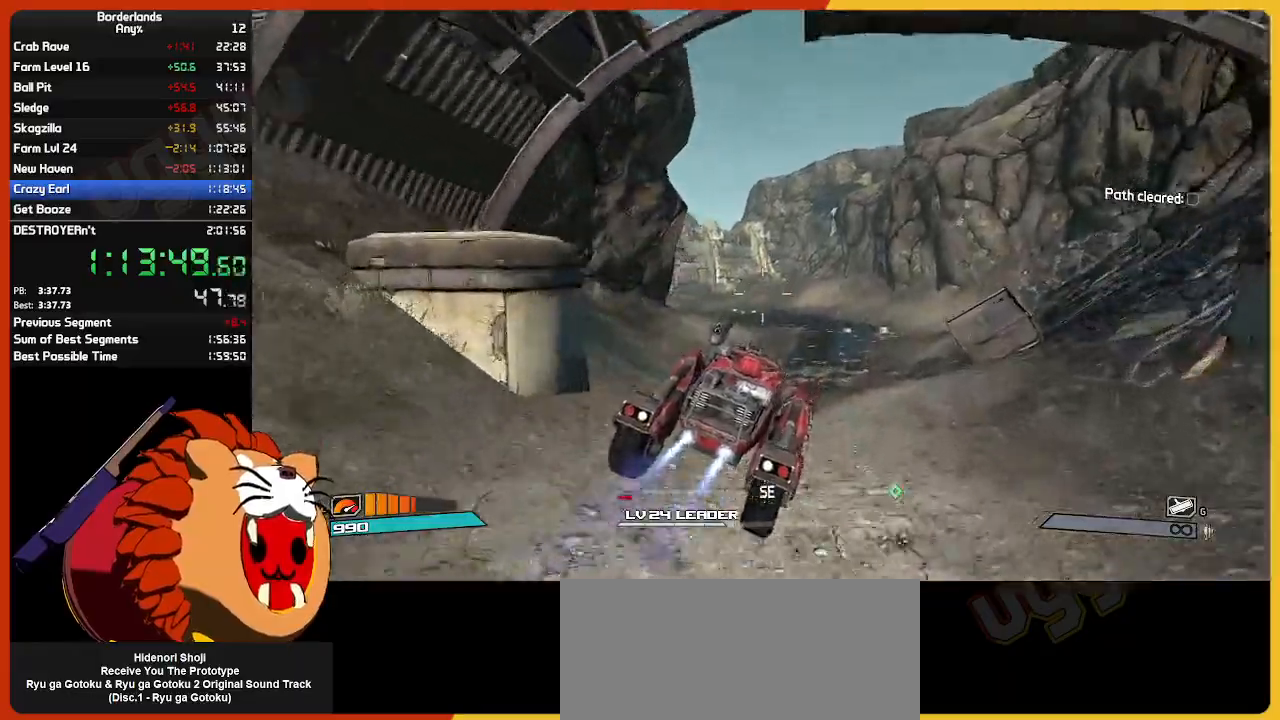
{"keys": ["w"], "mouse": [], "mouse_move": "still", "events": [[167, "mouse_right", "down"], [300, "mouse_right", "up"]]}
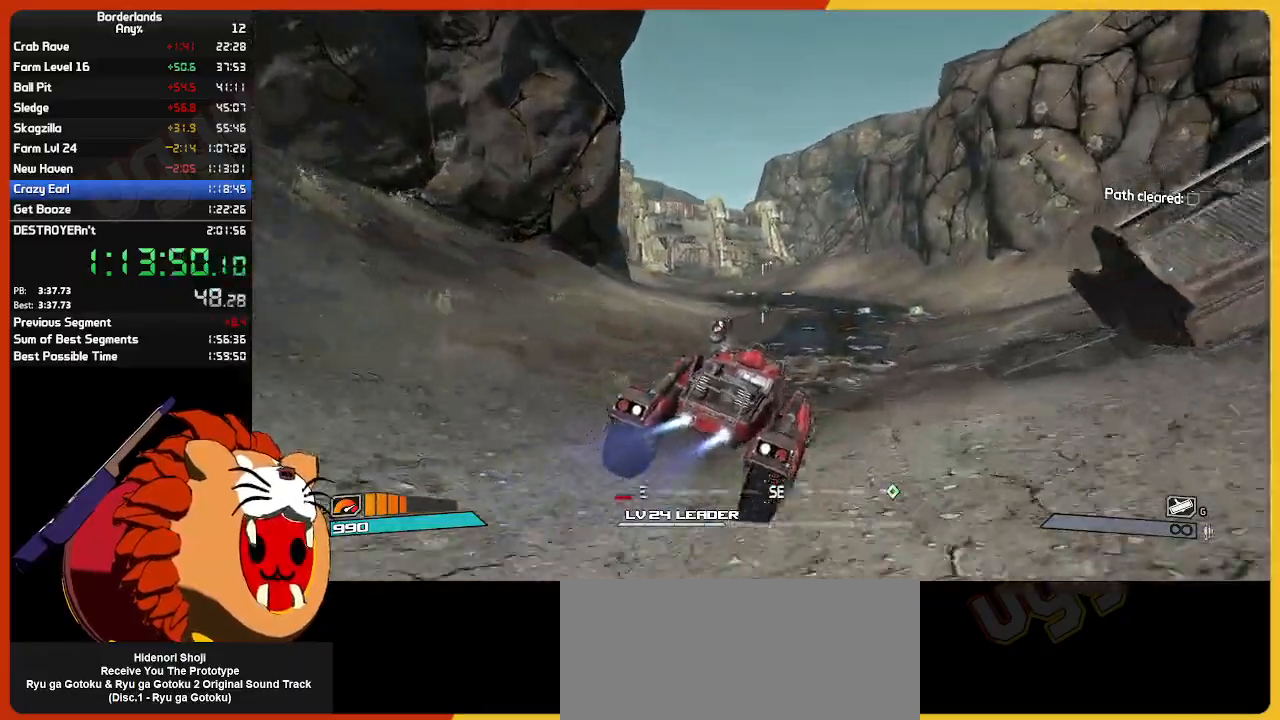
{"keys": ["w"], "mouse": [], "mouse_move": "still", "events": []}
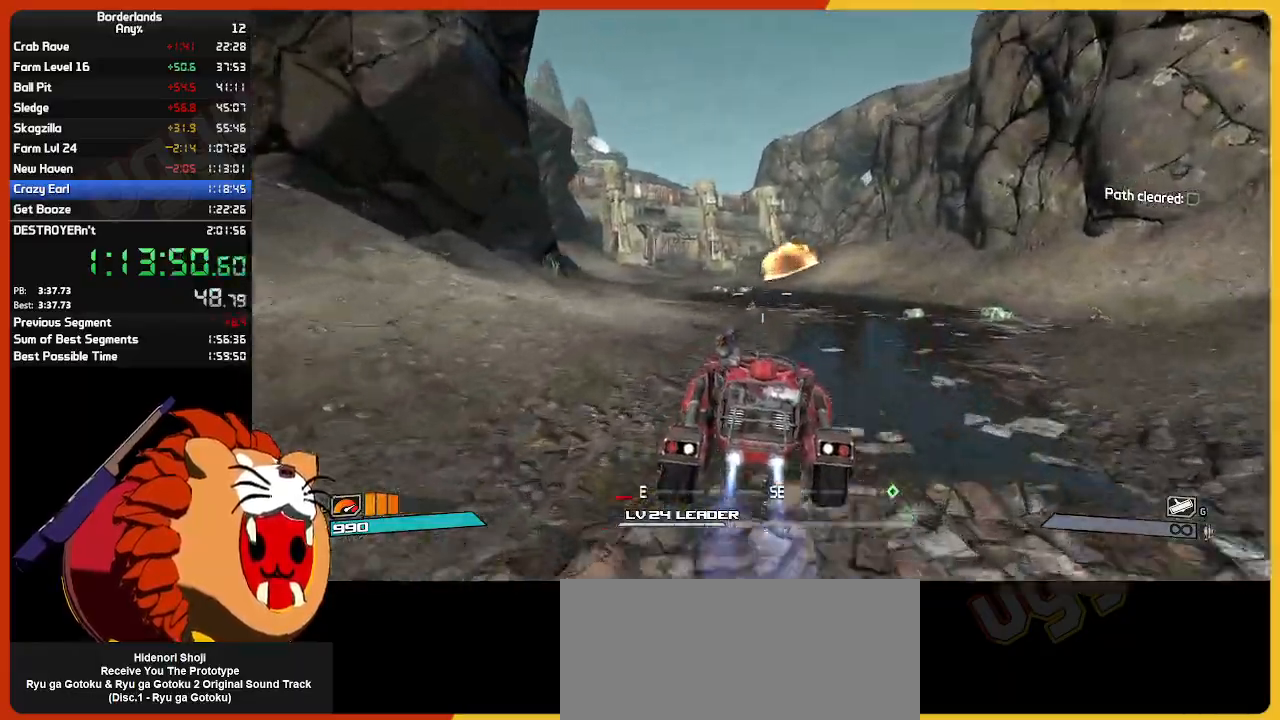
{"keys": ["w"], "mouse": [], "mouse_move": "still", "events": []}
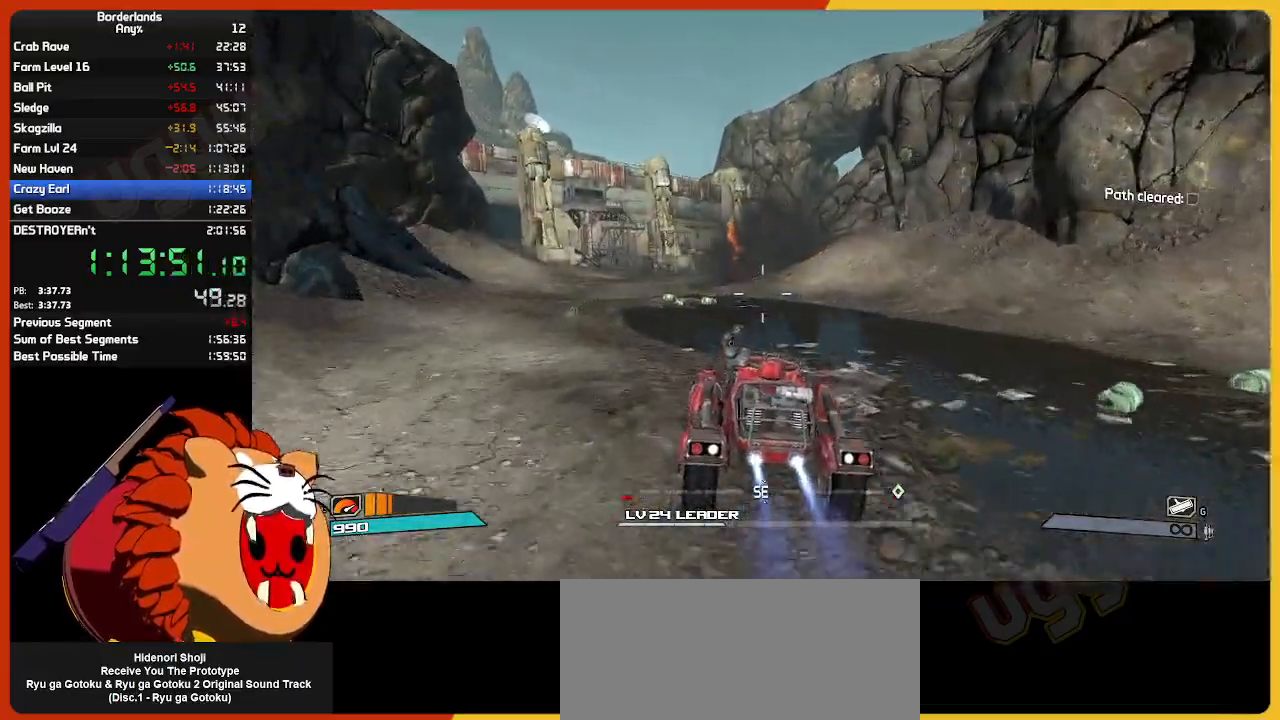
{"keys": ["w"], "mouse": [], "mouse_move": "still", "events": []}
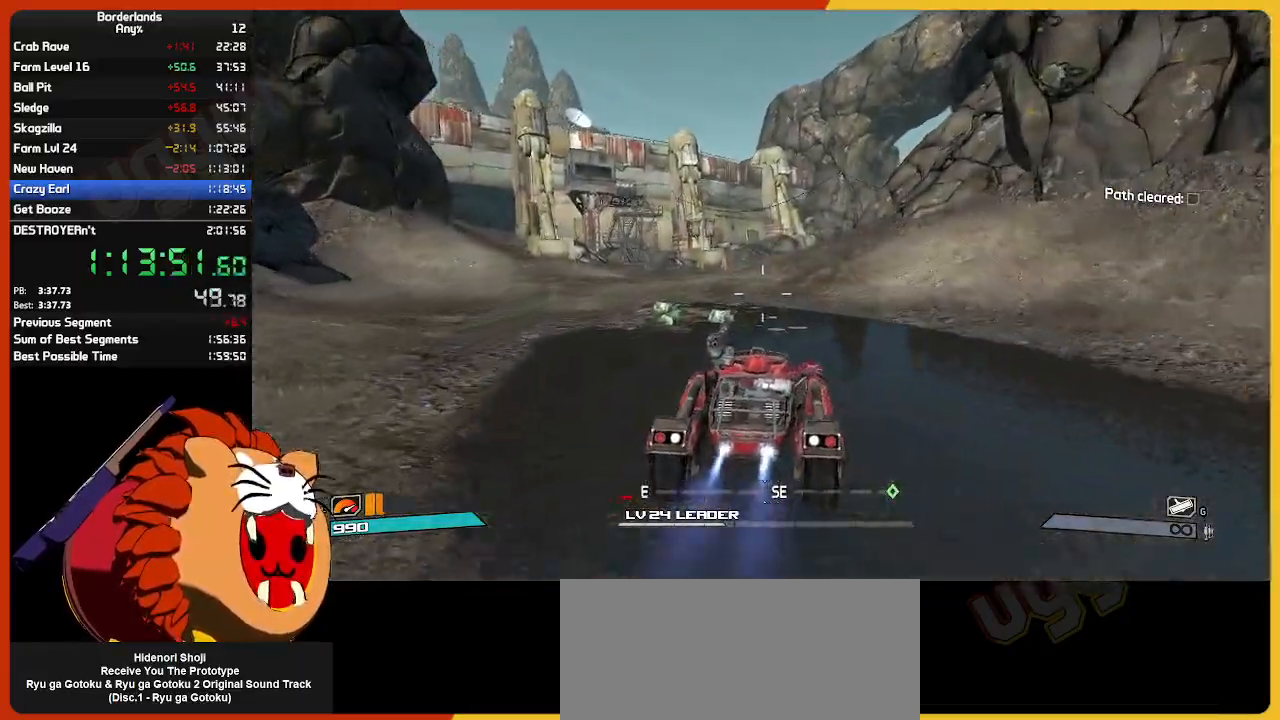
{"keys": ["w"], "mouse": [], "mouse_move": "still", "events": []}
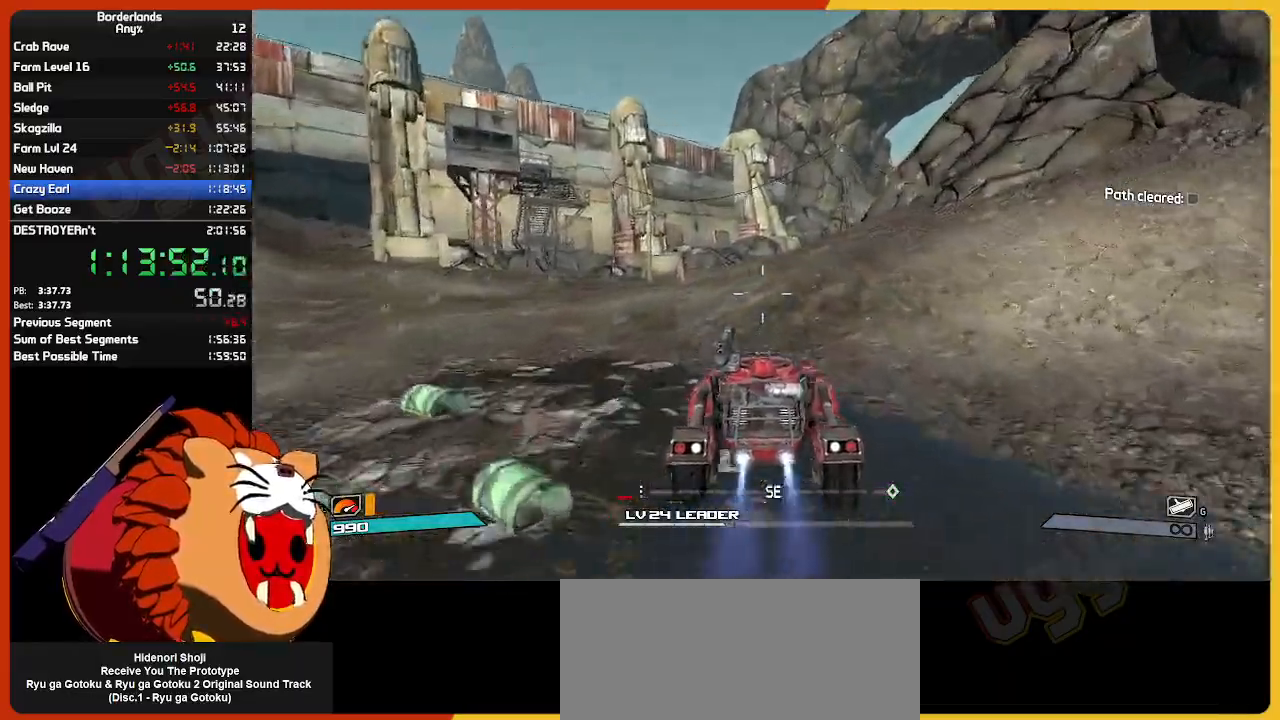
{"keys": ["w"], "mouse": [], "mouse_move": "still", "events": []}
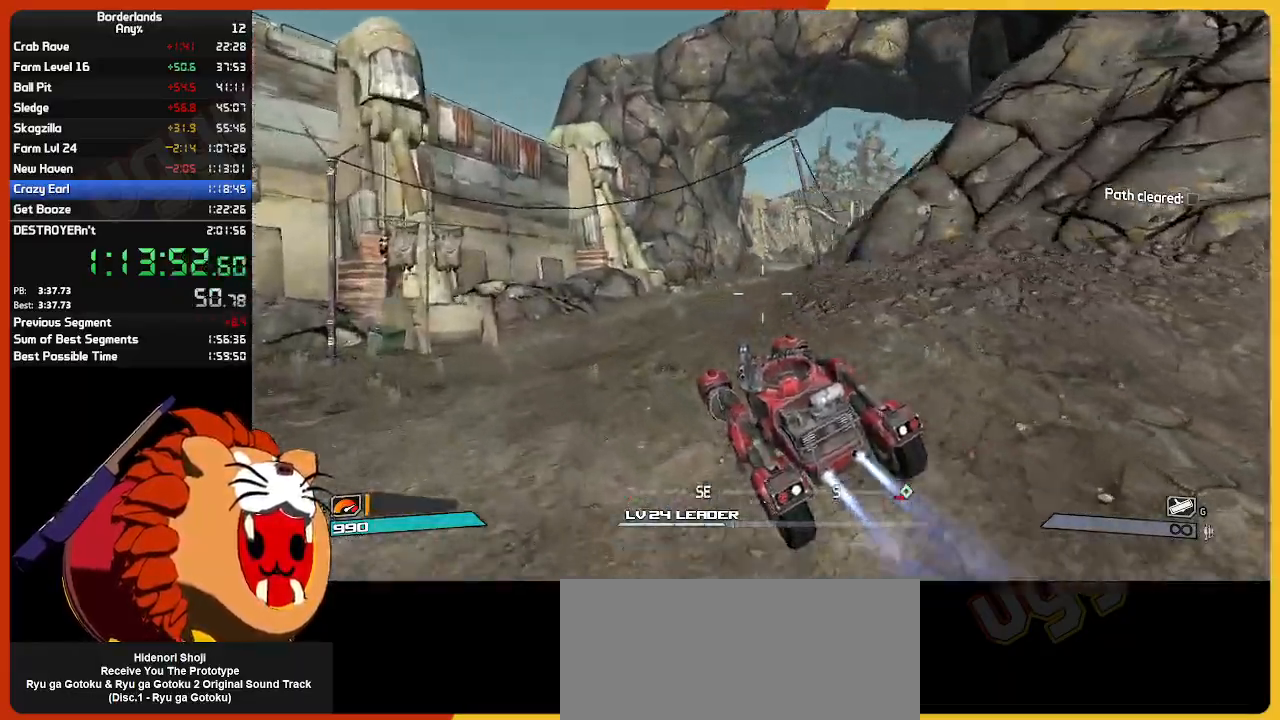
{"keys": ["w"], "mouse": [], "mouse_move": "still", "events": []}
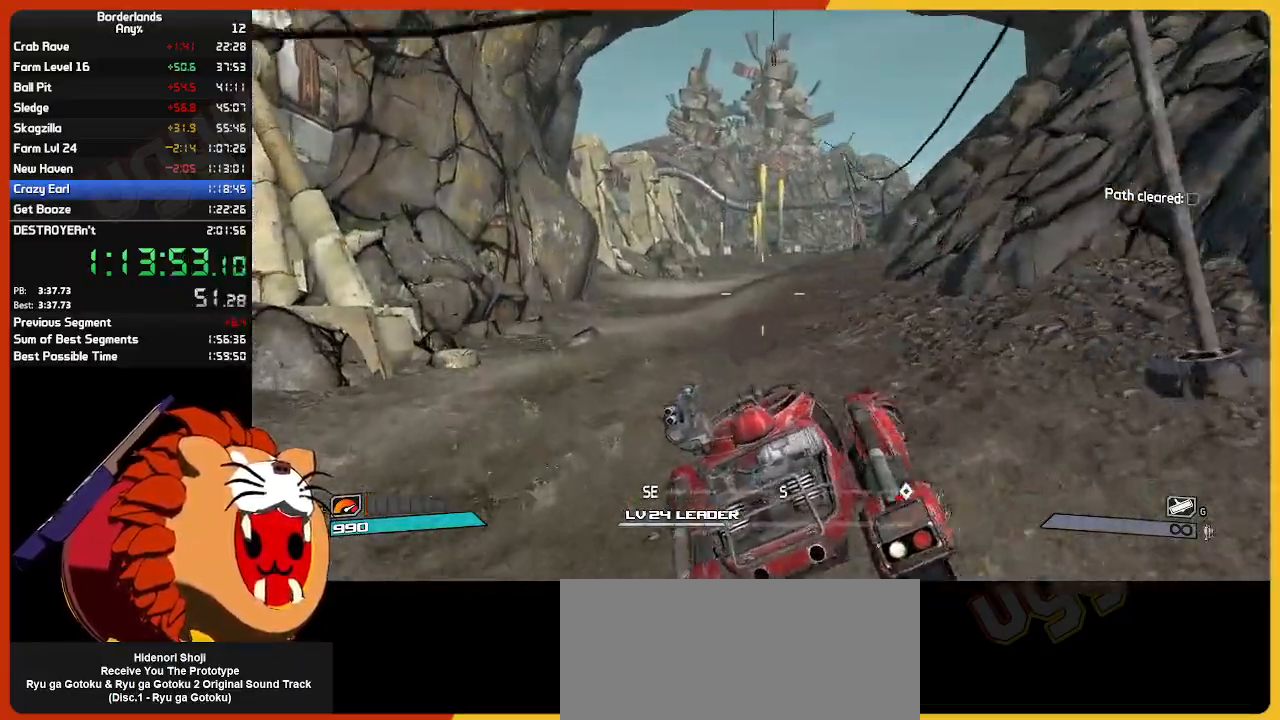
{"keys": ["w"], "mouse": [], "mouse_move": "still", "events": []}
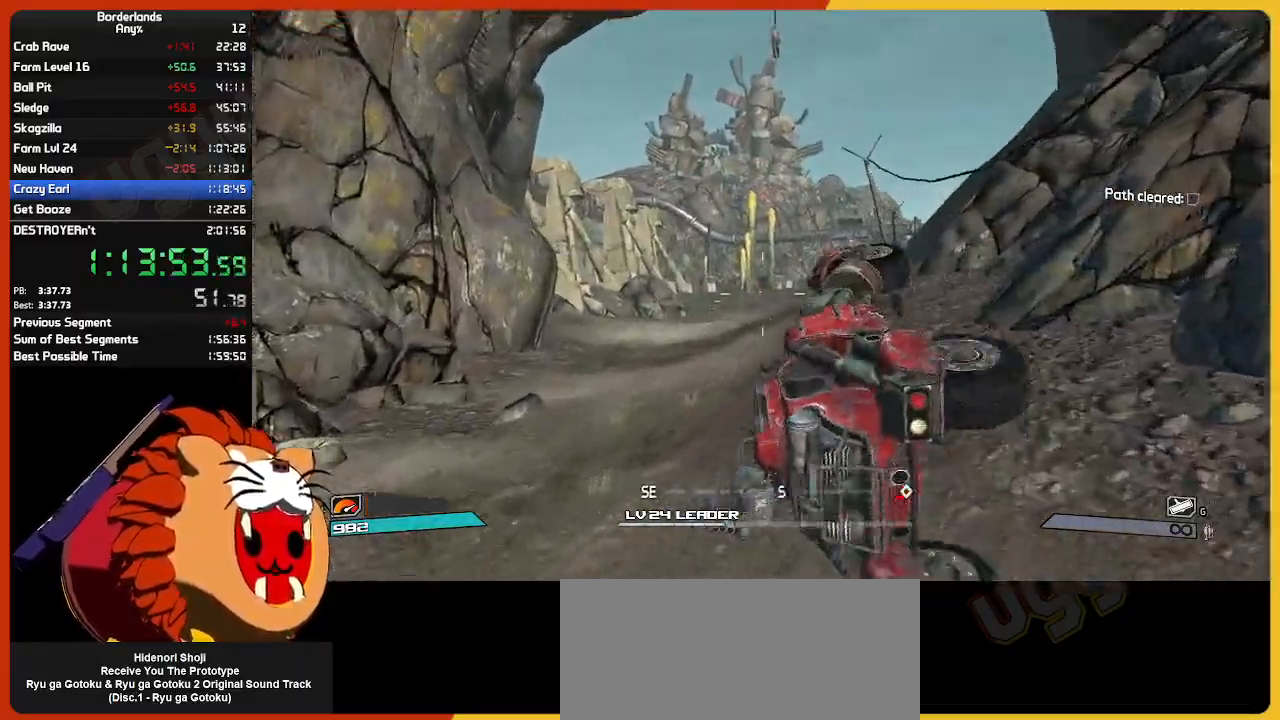
{"keys": ["w"], "mouse": [], "mouse_move": "still", "events": []}
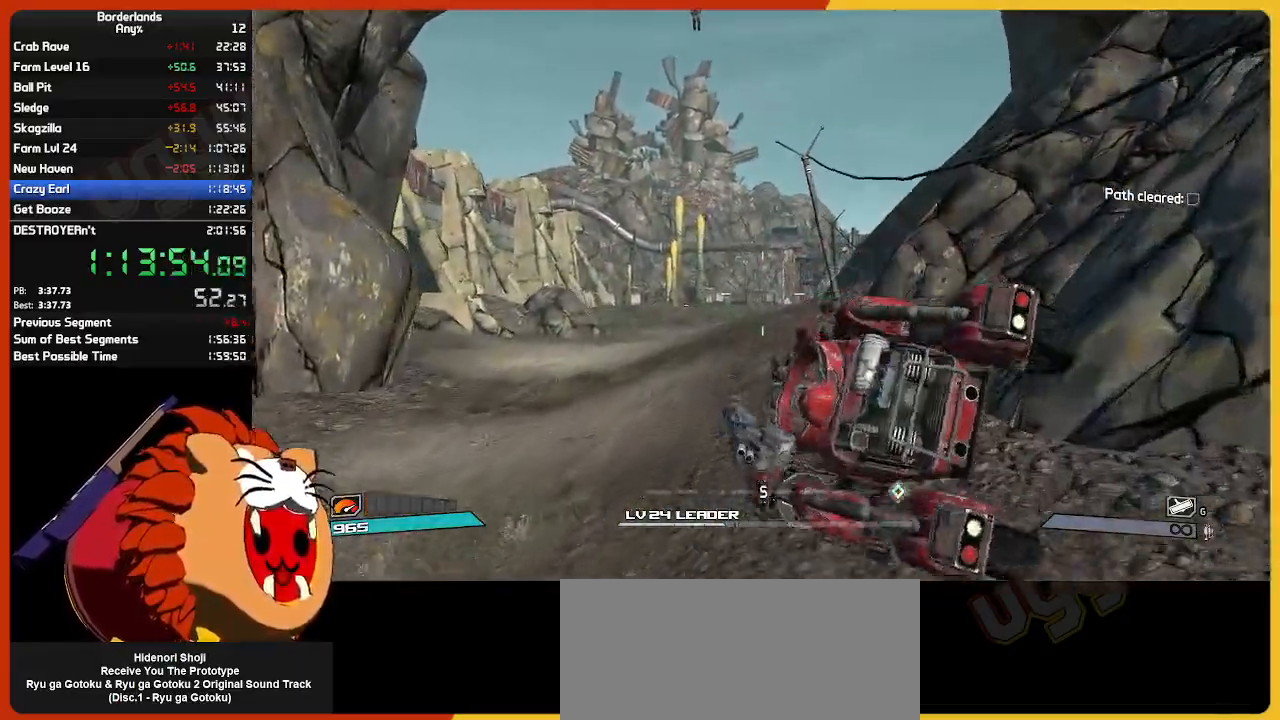
{"keys": ["w"], "mouse": [], "mouse_move": "still", "events": []}
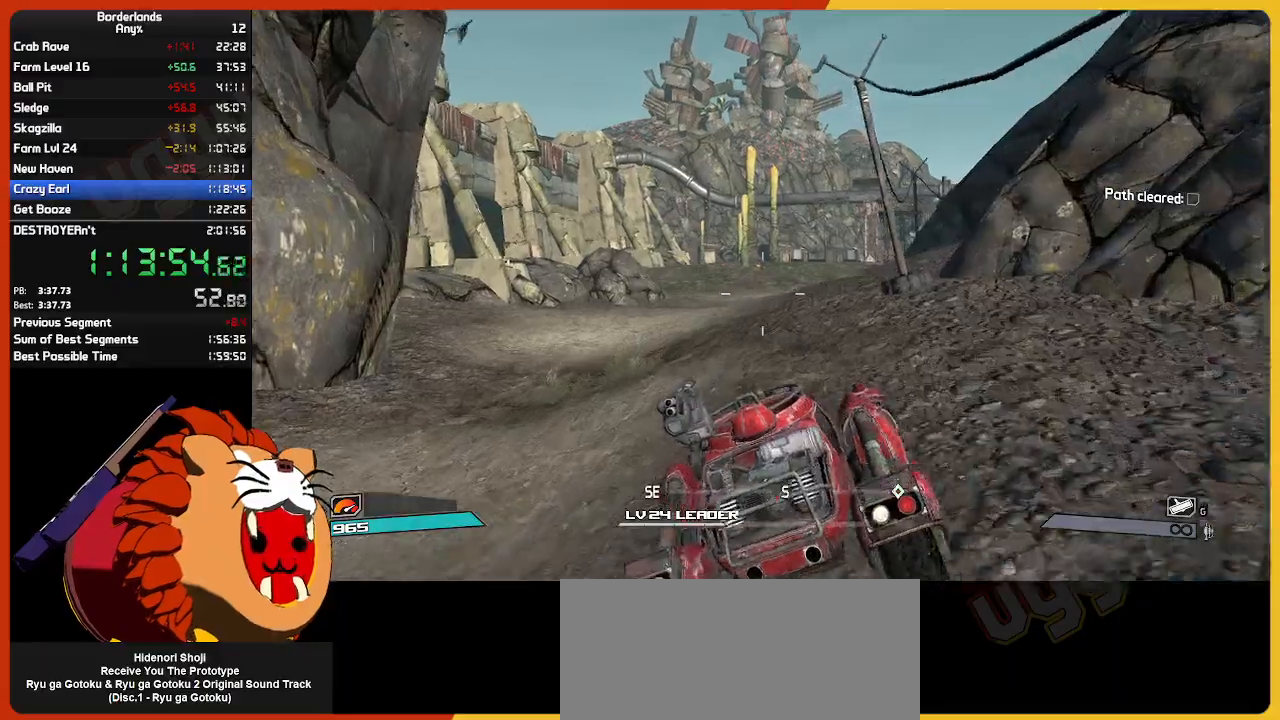
{"keys": ["w"], "mouse": [], "mouse_move": "still", "events": []}
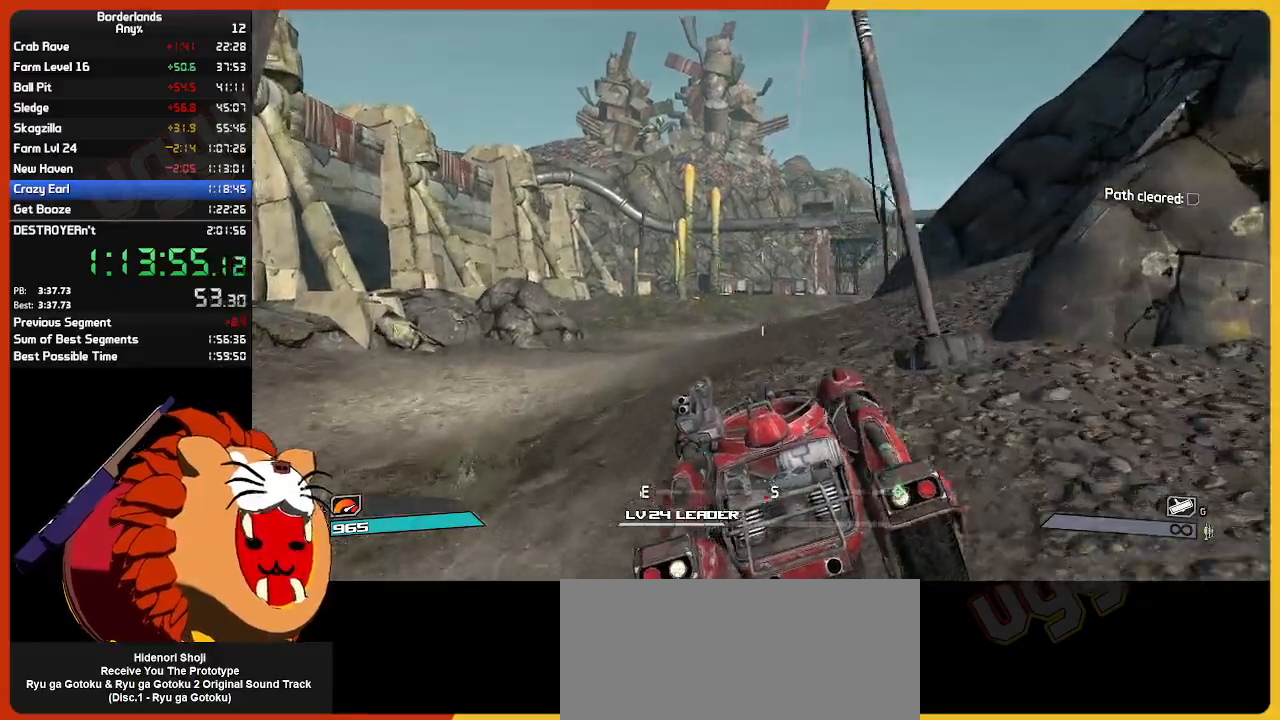
{"keys": ["w"], "mouse": [], "mouse_move": "still", "events": []}
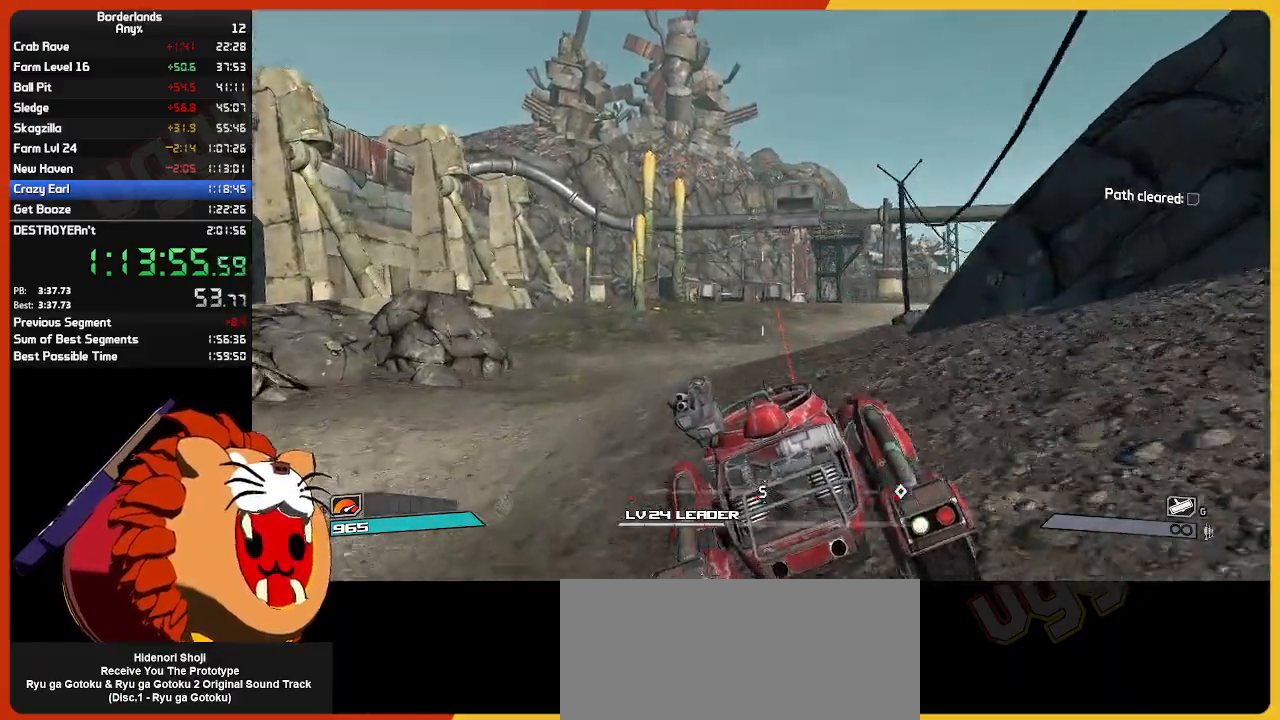
{"keys": ["w"], "mouse": [], "mouse_move": "still", "events": []}
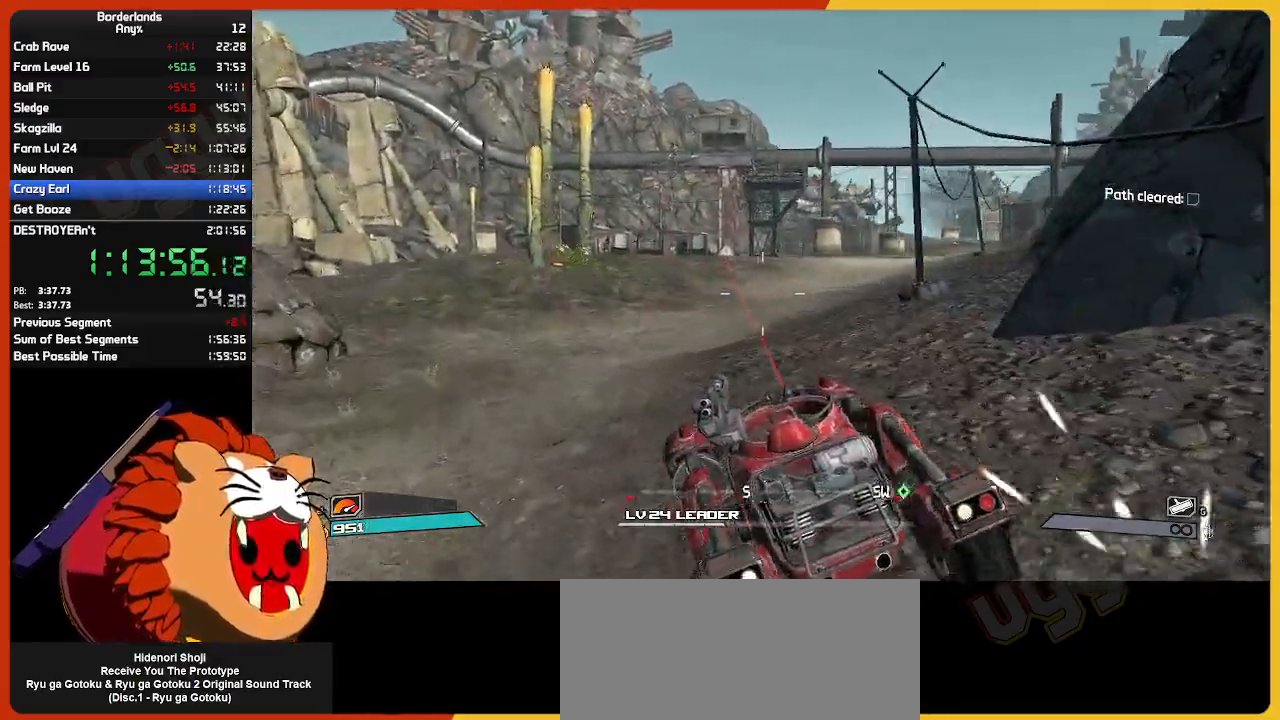
{"keys": ["w"], "mouse": [], "mouse_move": "still", "events": []}
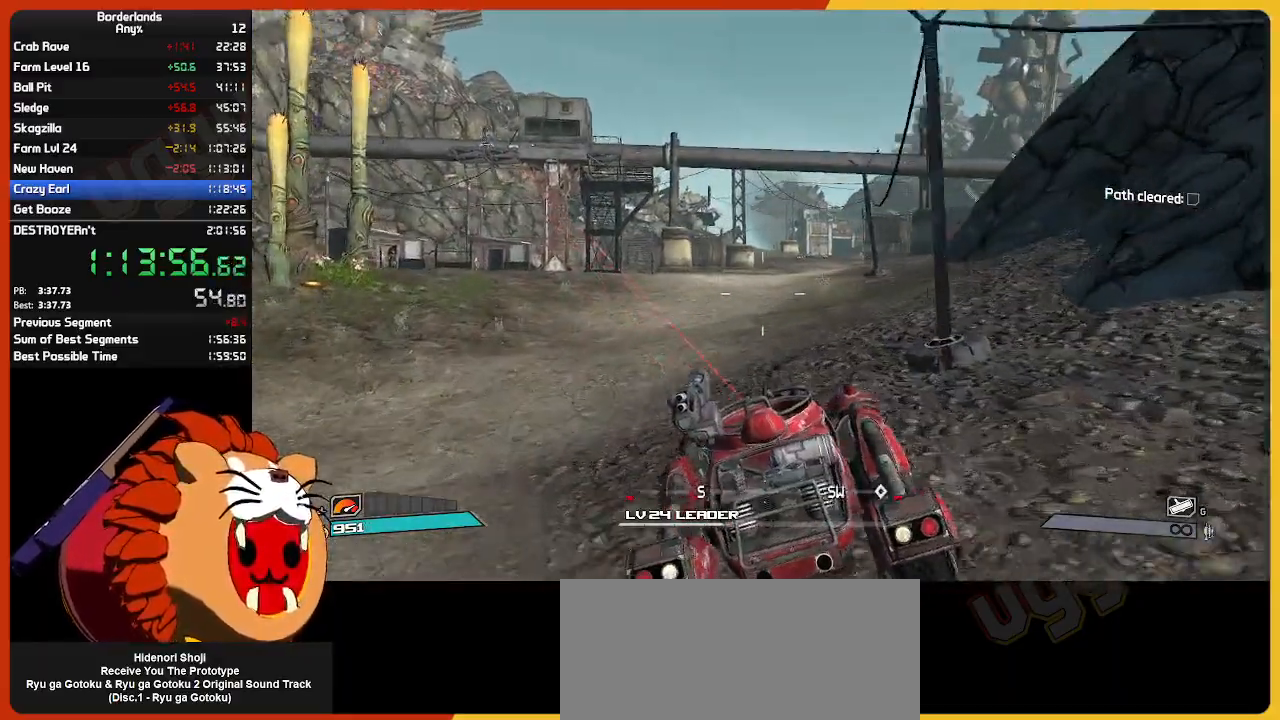
{"keys": ["w"], "mouse": [], "mouse_move": "still", "events": []}
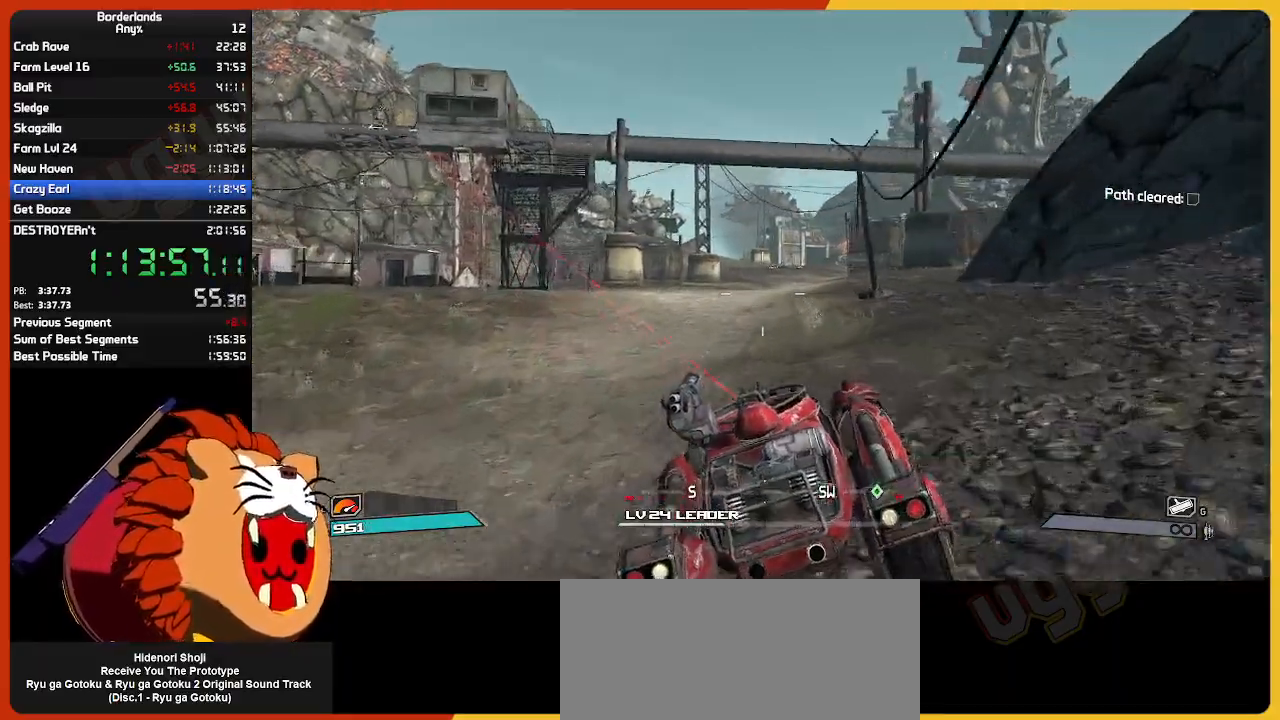
{"keys": ["w"], "mouse": [], "mouse_move": "still", "events": []}
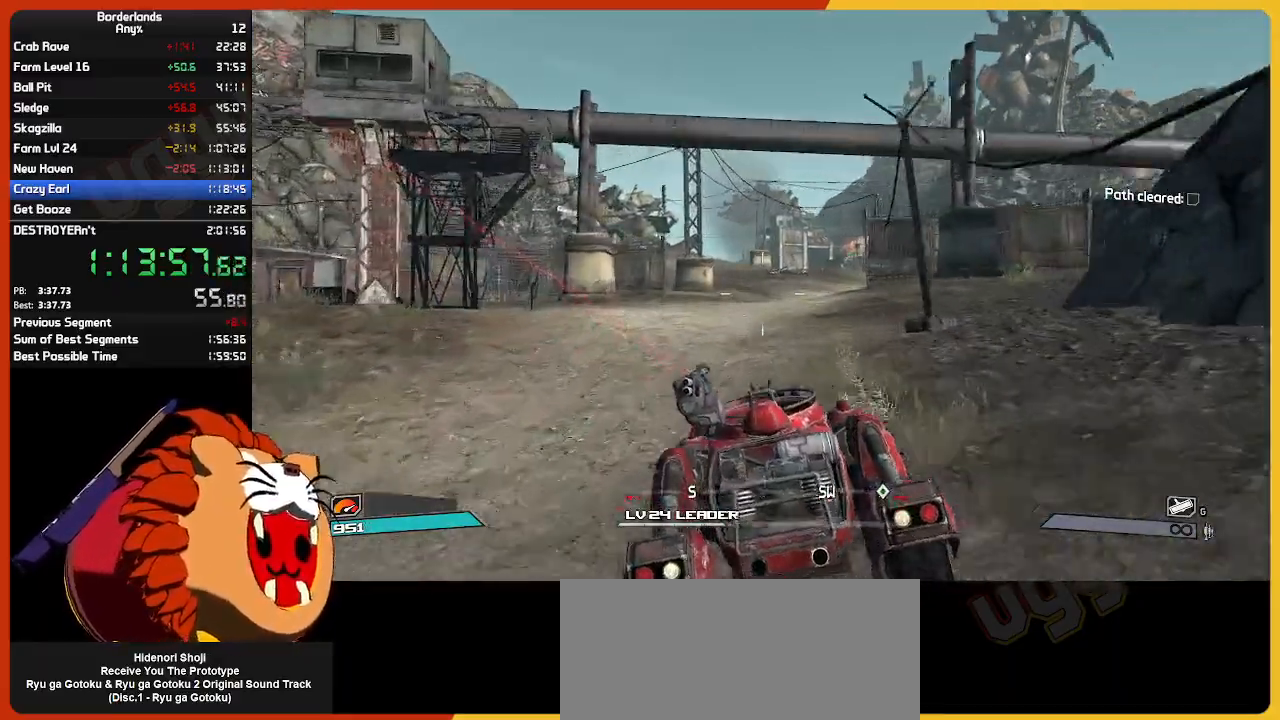
{"keys": ["w"], "mouse": [], "mouse_move": "still", "events": []}
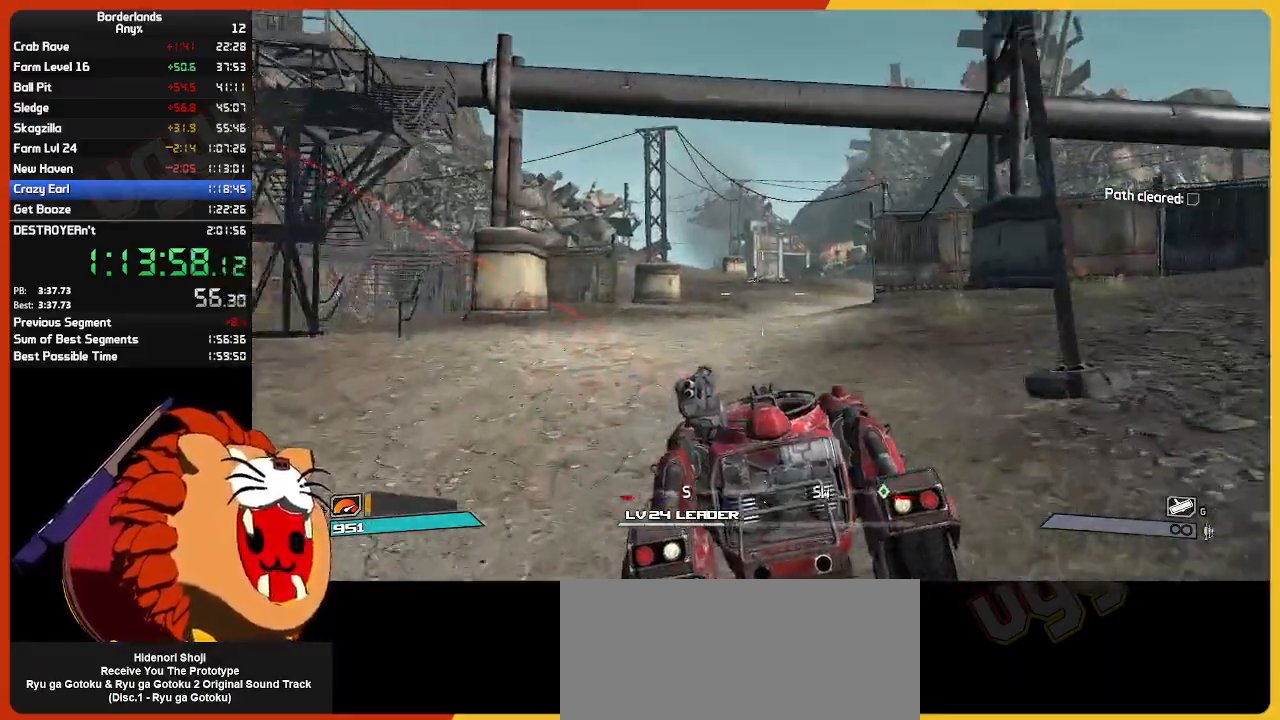
{"keys": ["w"], "mouse": [], "mouse_move": "still", "events": []}
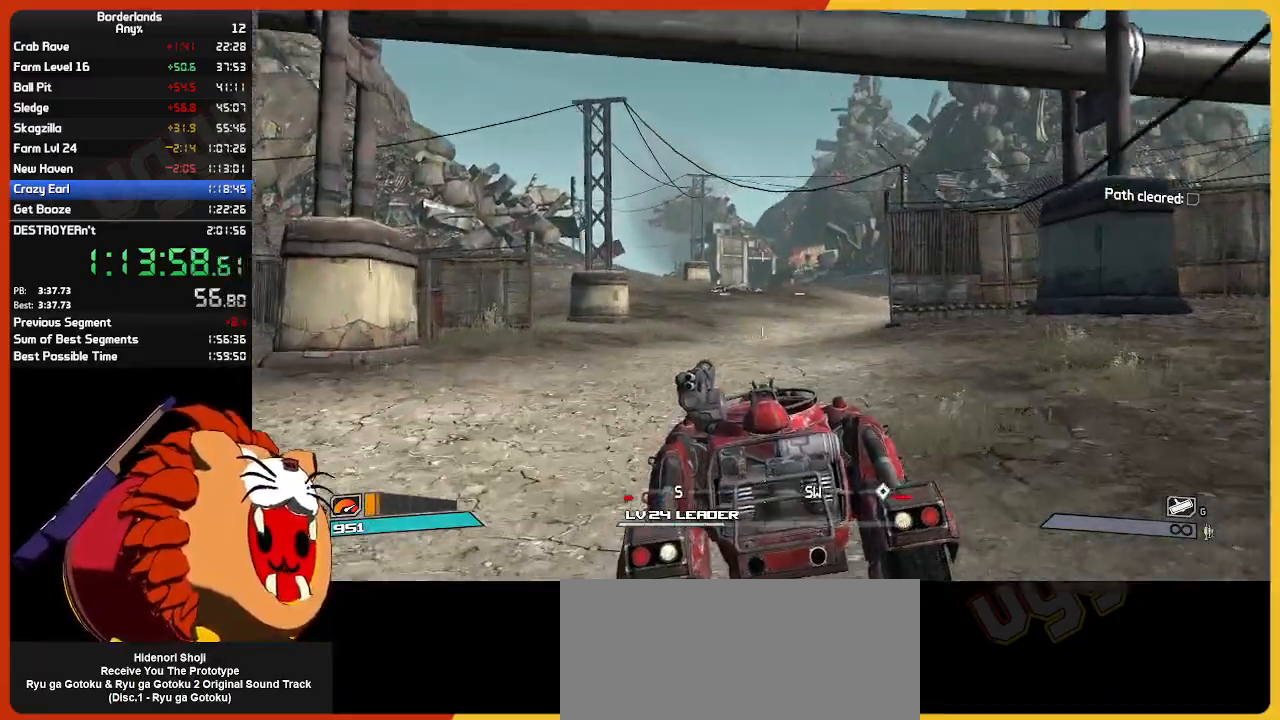
{"keys": ["w"], "mouse": [], "mouse_move": "right", "events": []}
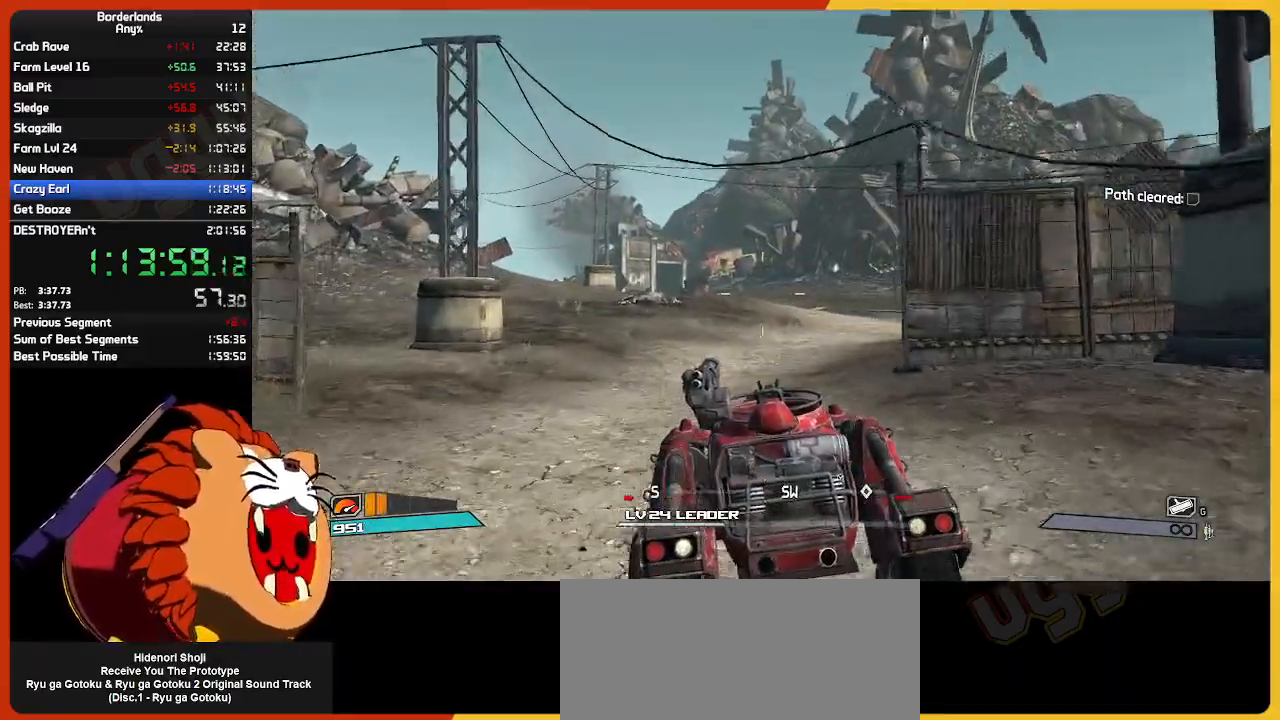
{"keys": ["w"], "mouse": [], "mouse_move": "still", "events": []}
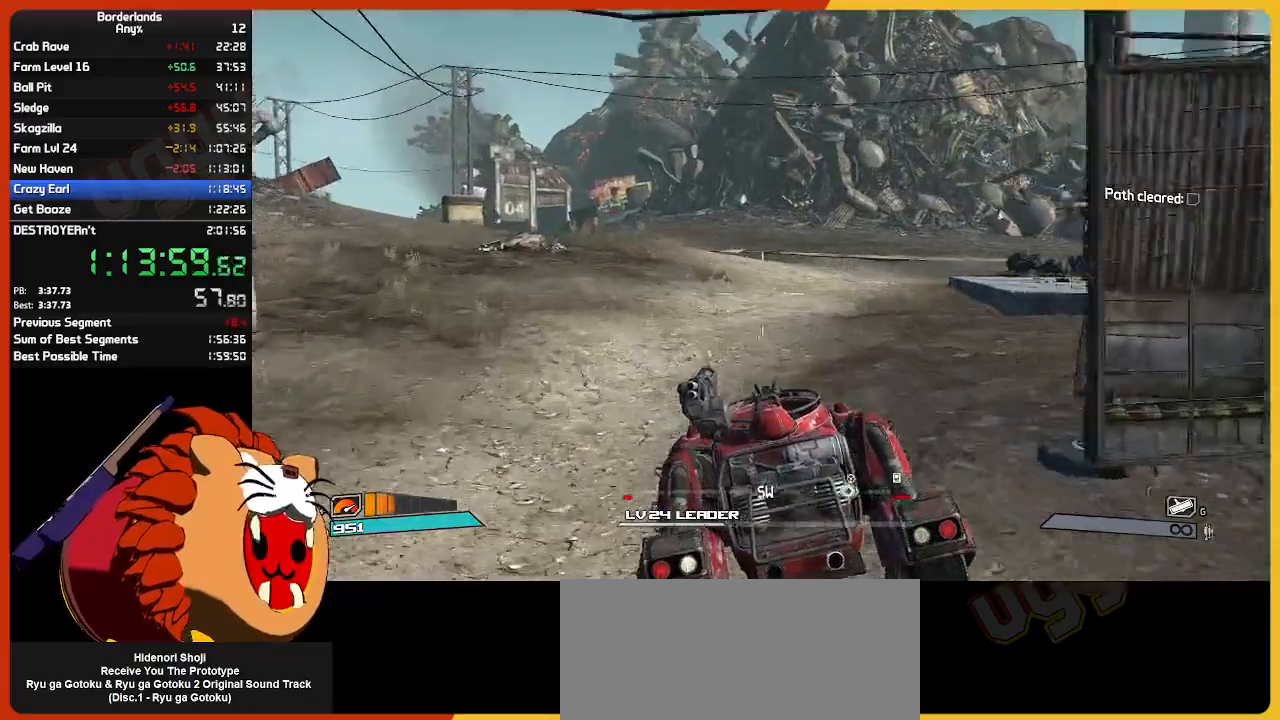
{"keys": ["w"], "mouse": [], "mouse_move": "still", "events": [[183, "mouse_wheel", "down"], [233, "mouse_wheel", "up"]]}
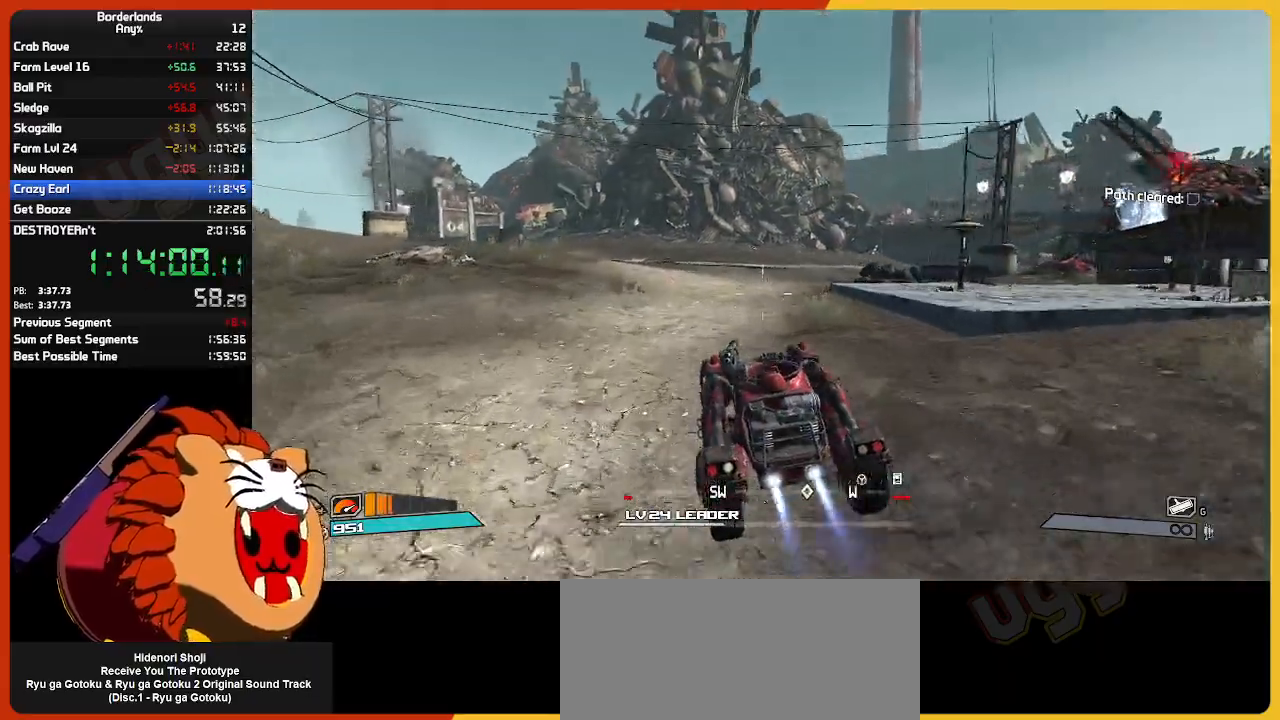
{"keys": ["w"], "mouse": [], "mouse_move": "still", "events": []}
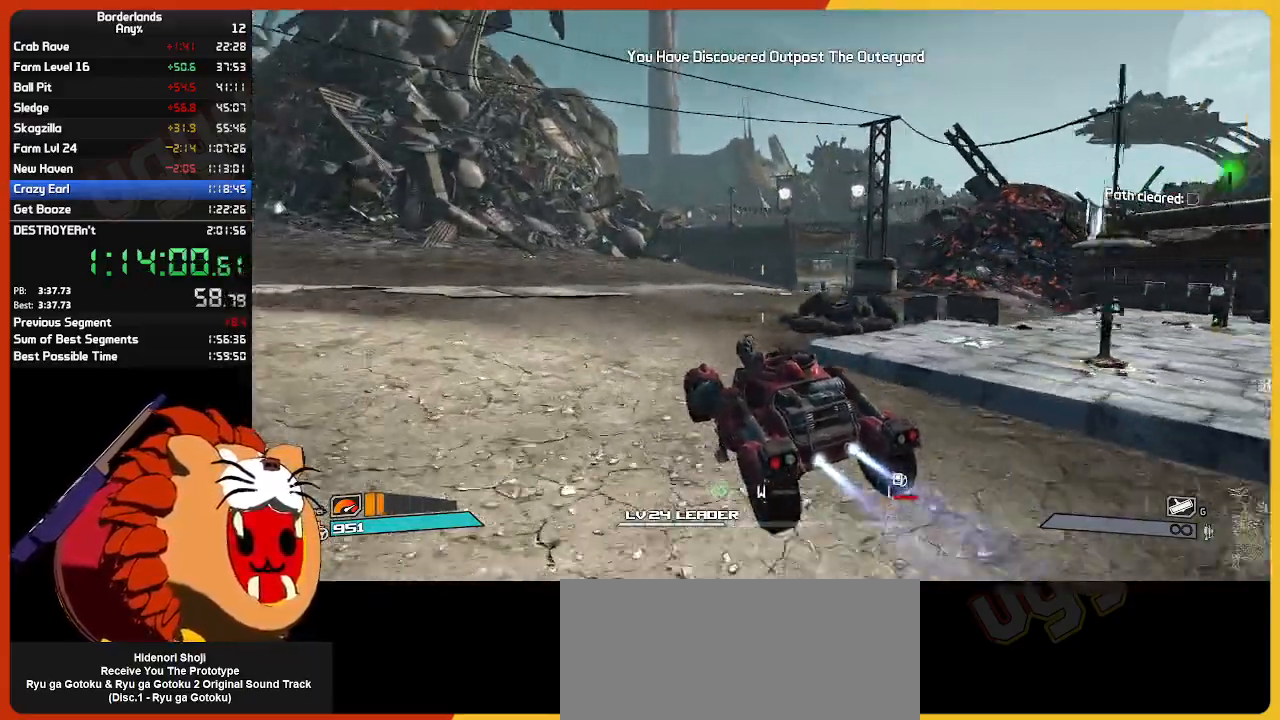
{"keys": ["w"], "mouse": [], "mouse_move": "still", "events": []}
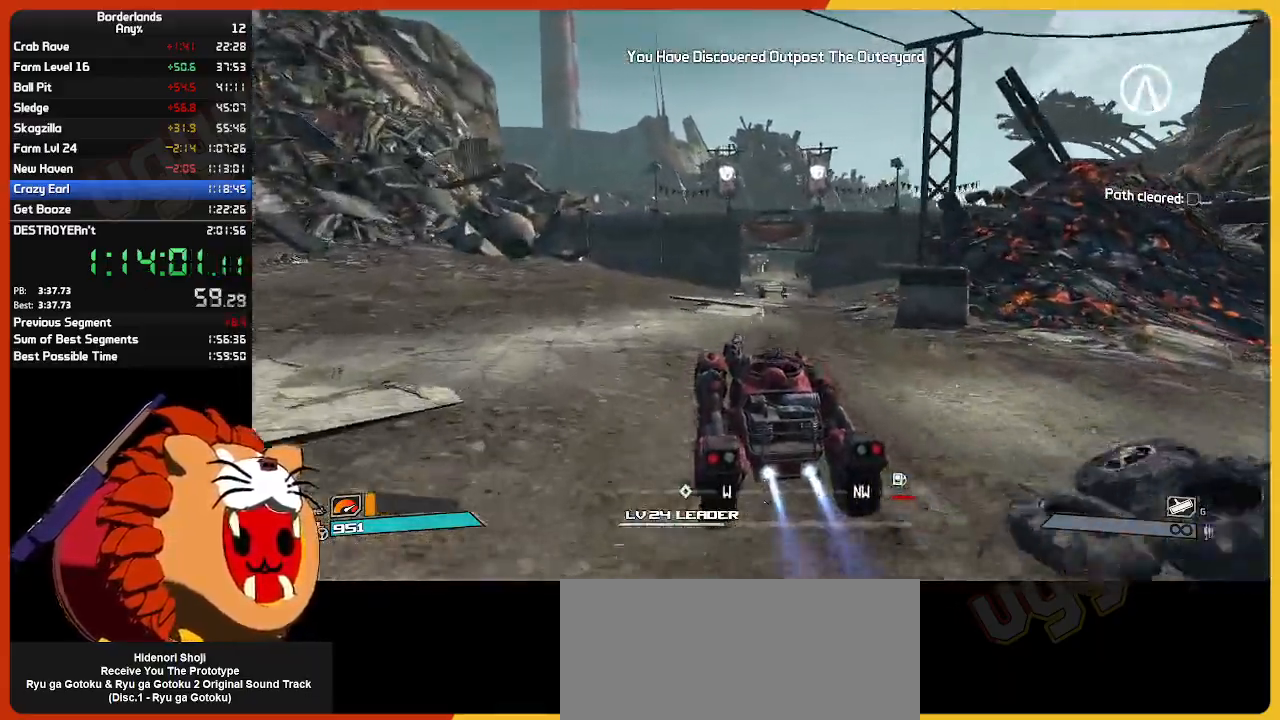
{"keys": ["w"], "mouse": [], "mouse_move": "still", "events": []}
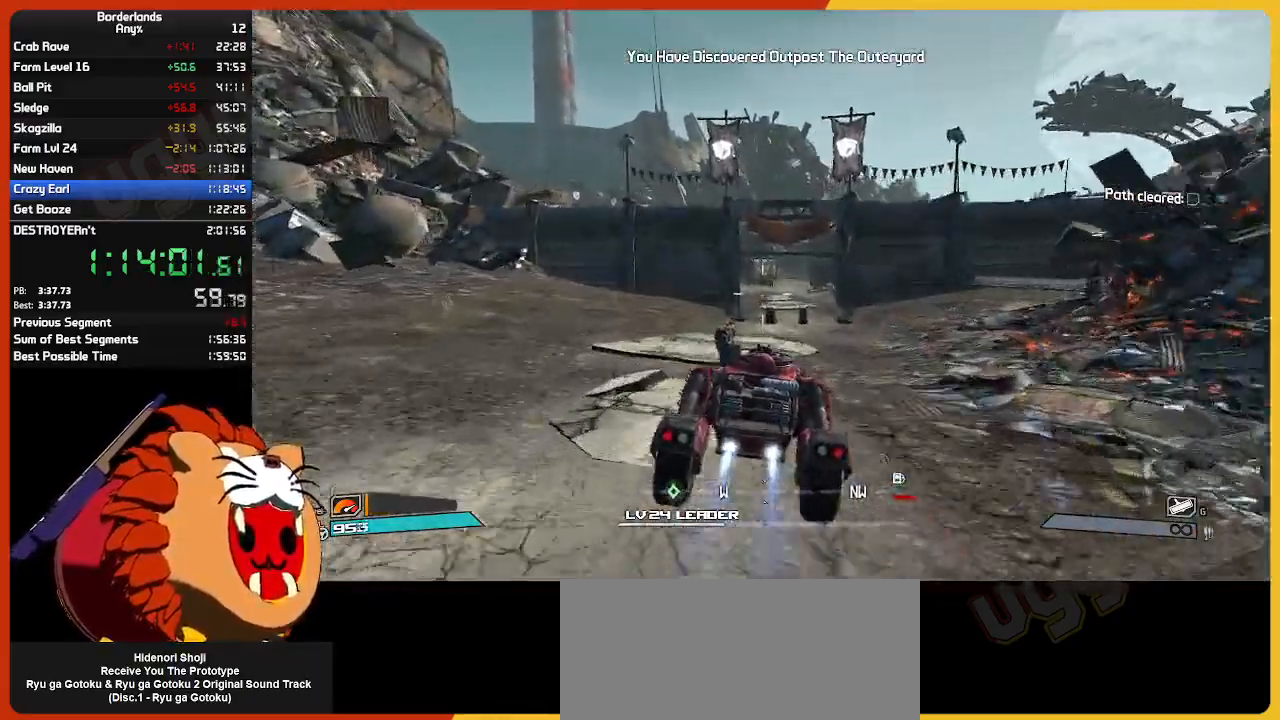
{"keys": ["w"], "mouse": [], "mouse_move": "still", "events": [[67, "e", "down"], [150, "e", "up"]]}
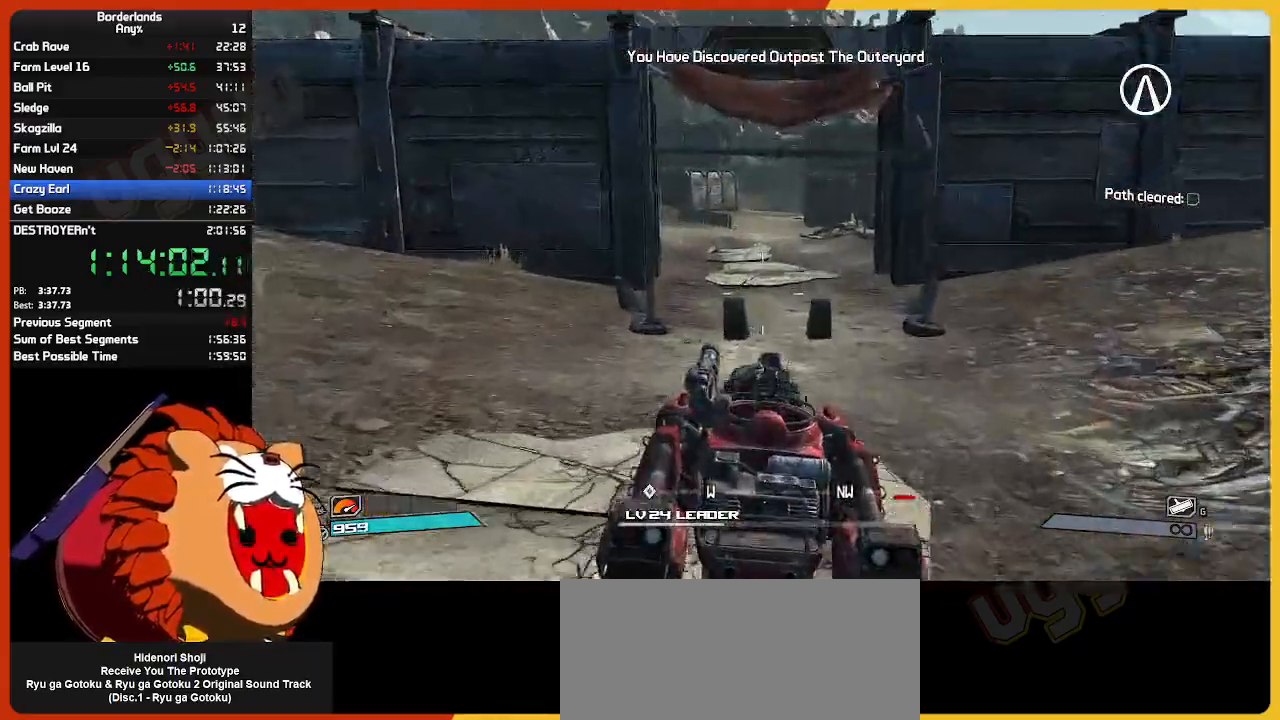
{"keys": ["w"], "mouse": [], "mouse_move": "still", "events": []}
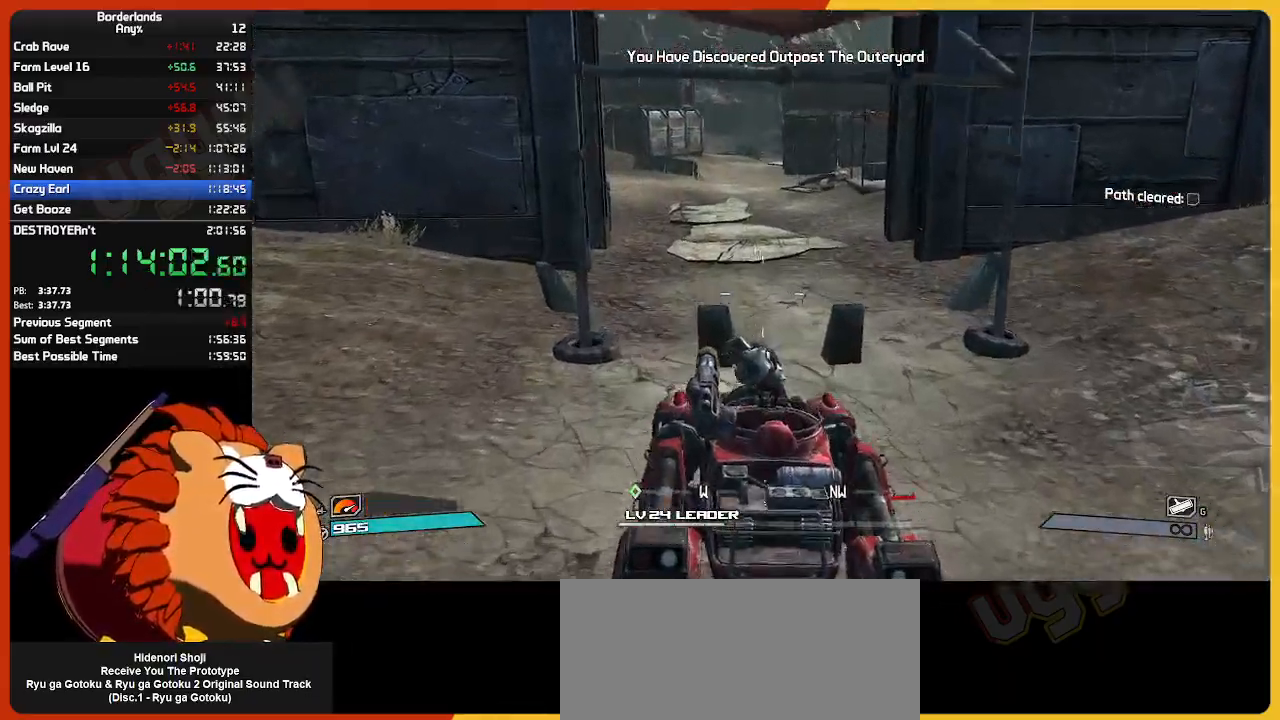
{"keys": ["a", "w"], "mouse": [], "mouse_move": "still", "events": [[383, "a", "down"]]}